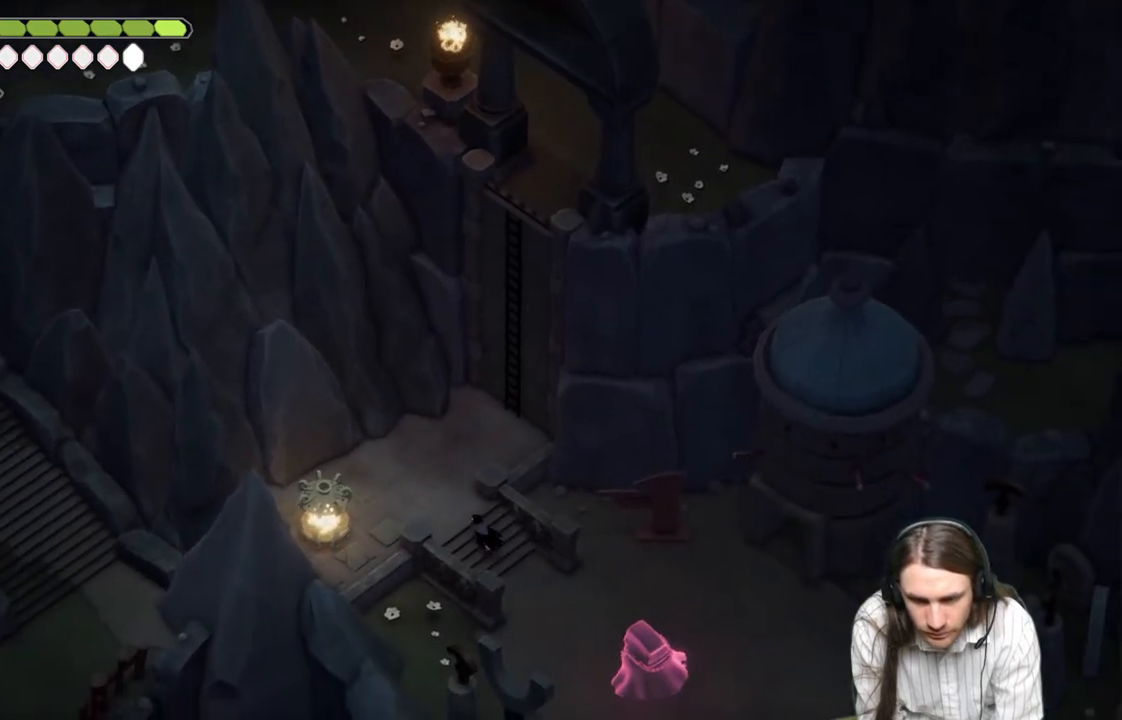
Gameplay with a controller (Xbox layout); each line is a JSON object with the inputs held at the frame after it. "events" lists button and stick changes between this image and that frame as [ms after this image, input, new state], when the widget could be followed in between.
{"buttons": [], "left_stick": "up-right", "right_stick": "center", "events": [[317, "left_stick", "up"], [417, "left_stick", "up-right"]]}
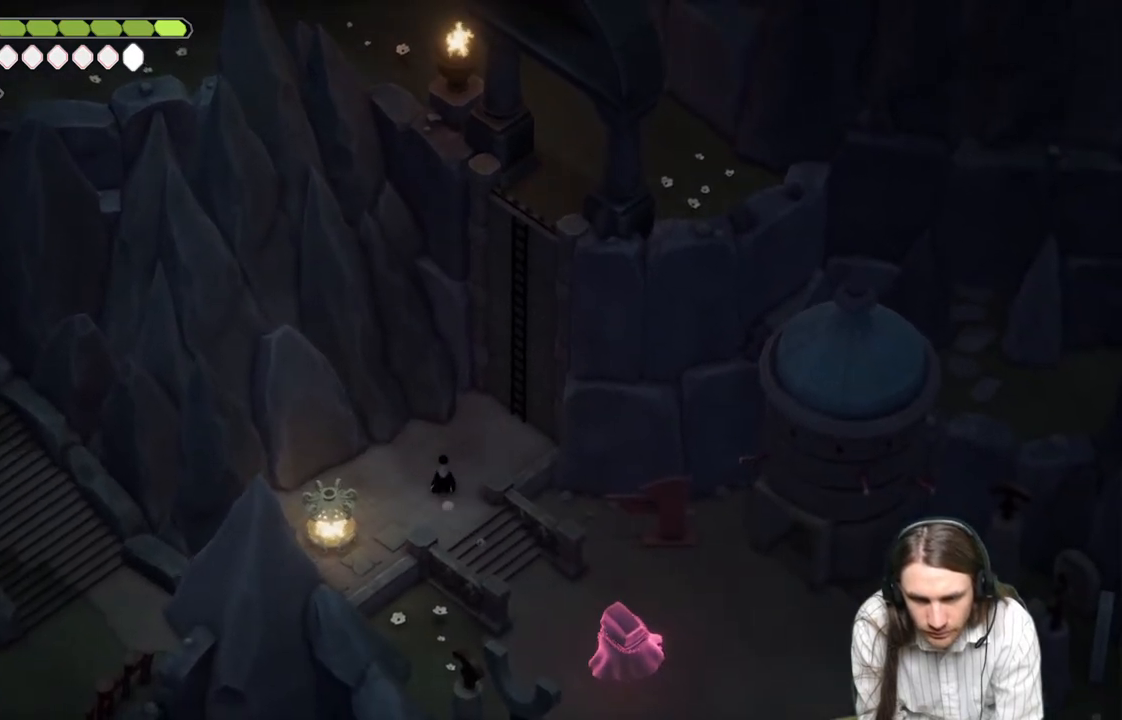
{"buttons": ["Y"], "left_stick": "center", "right_stick": "center", "events": [[467, "Y", "down"], [500, "left_stick", "center"]]}
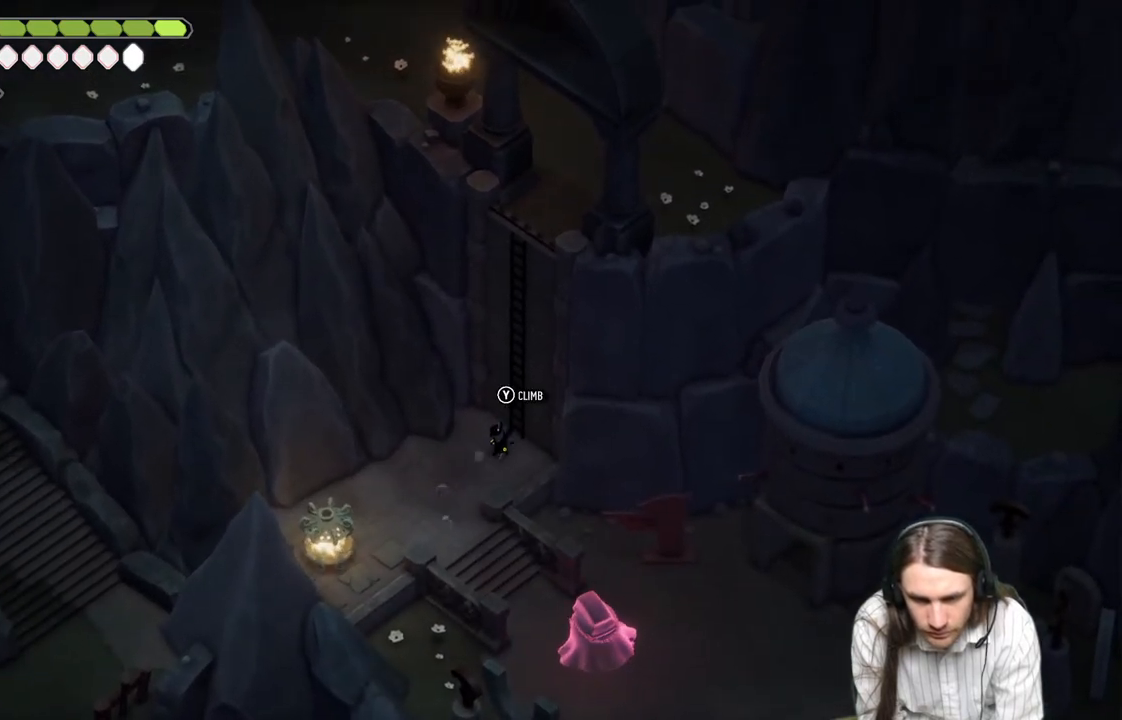
{"buttons": [], "left_stick": "up", "right_stick": "center", "events": [[83, "Y", "up"], [367, "left_stick", "up"]]}
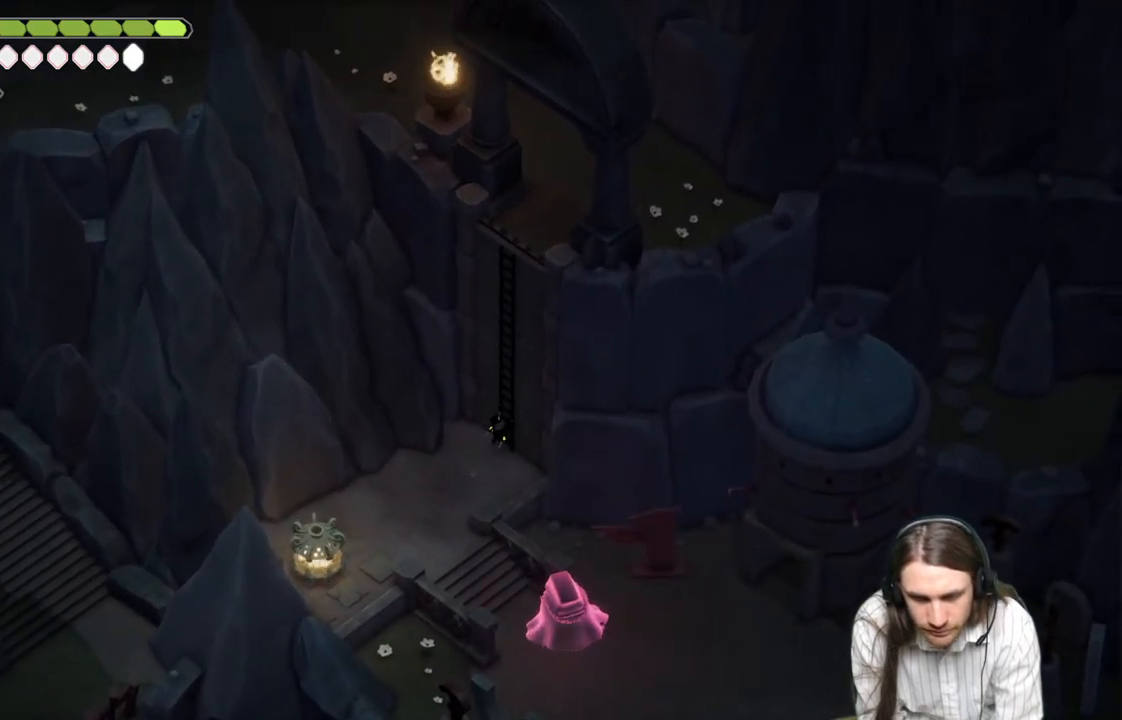
{"buttons": [], "left_stick": "up", "right_stick": "center", "events": []}
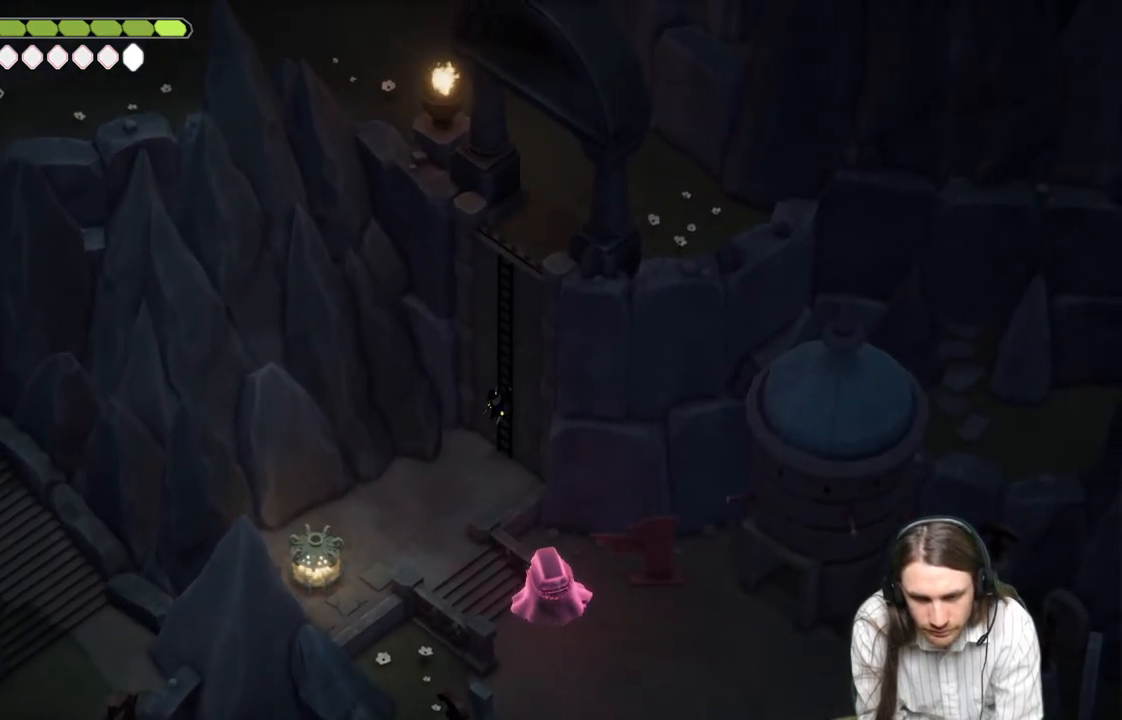
{"buttons": [], "left_stick": "up", "right_stick": "center", "events": []}
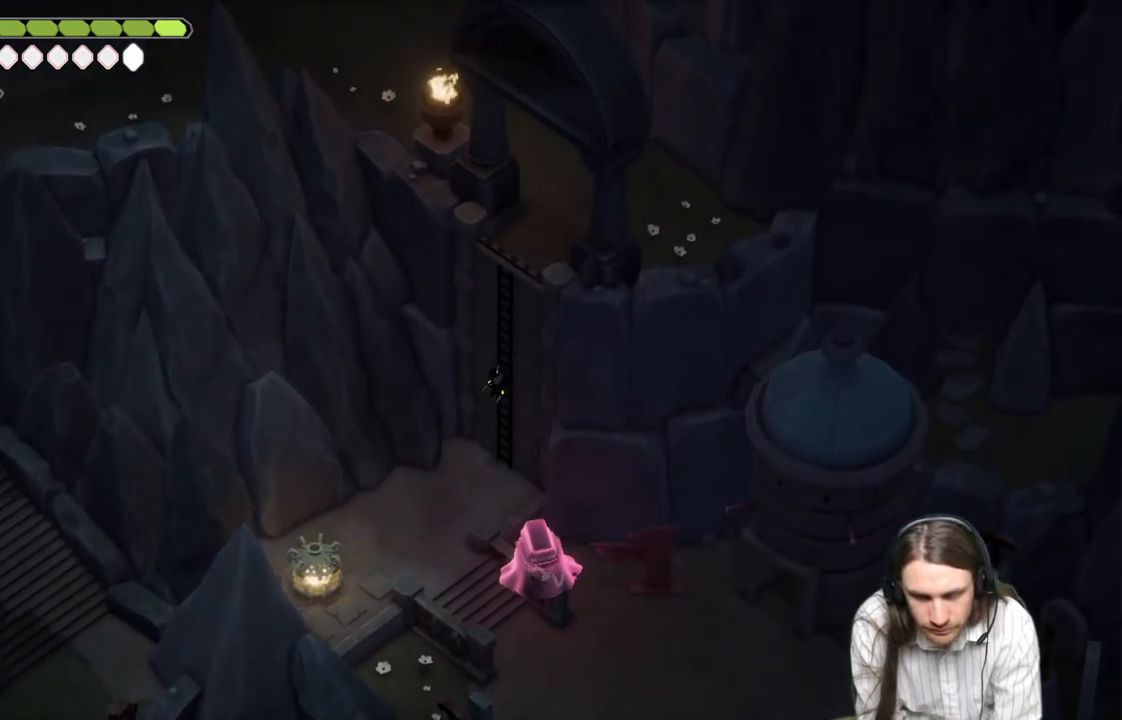
{"buttons": [], "left_stick": "up", "right_stick": "center", "events": []}
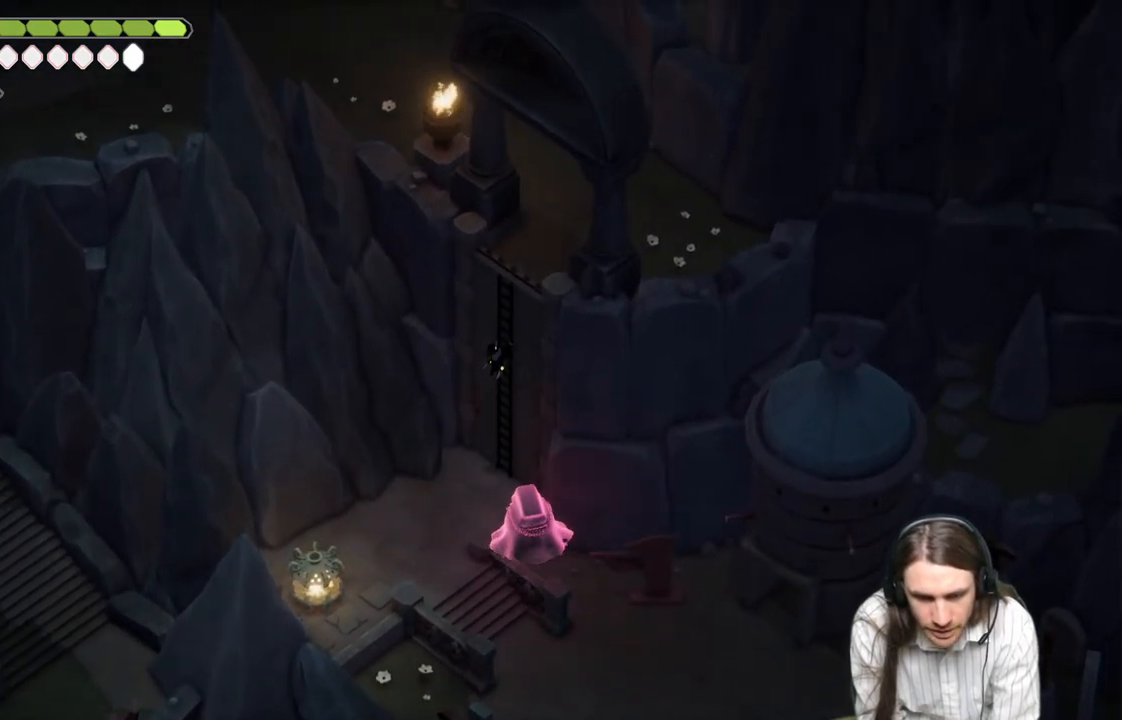
{"buttons": [], "left_stick": "up", "right_stick": "center", "events": []}
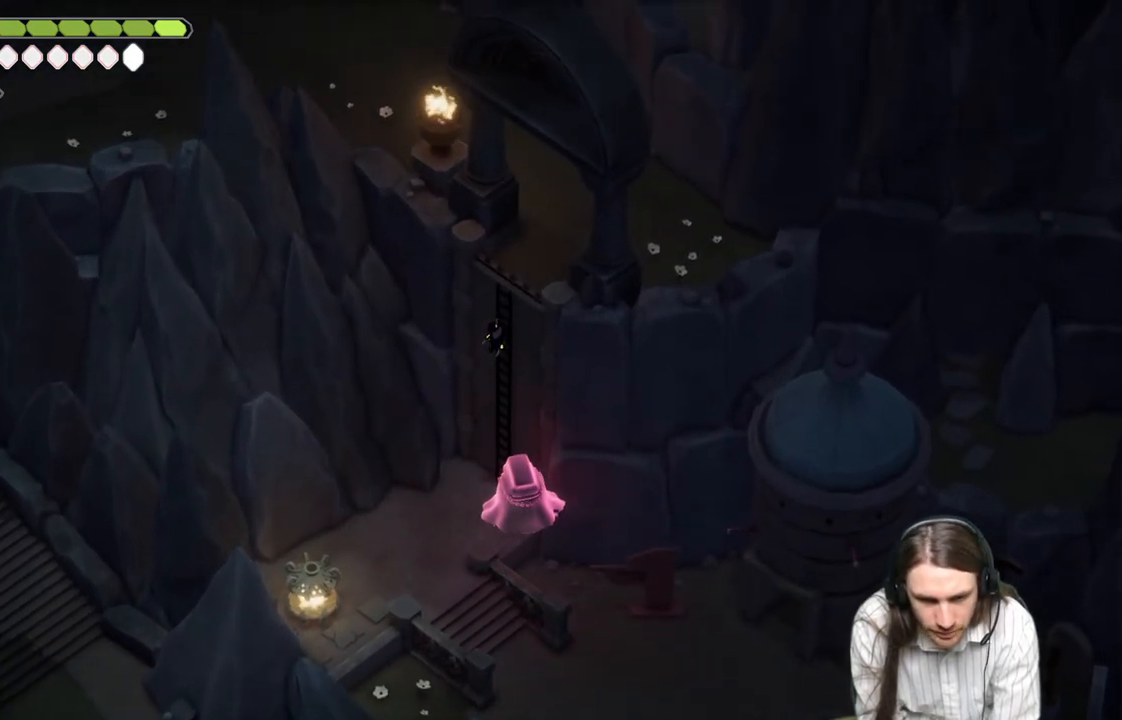
{"buttons": [], "left_stick": "up", "right_stick": "up-left", "events": [[117, "right_stick", "left"], [200, "right_stick", "up-left"]]}
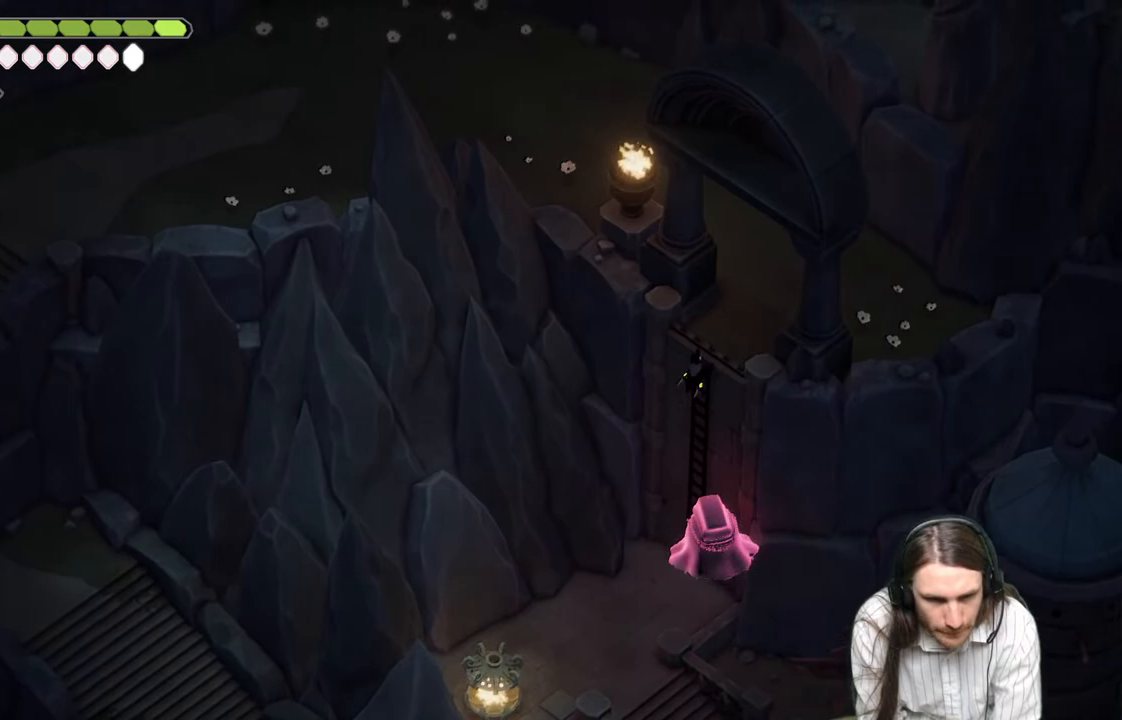
{"buttons": [], "left_stick": "up", "right_stick": "up", "events": [[433, "right_stick", "up"]]}
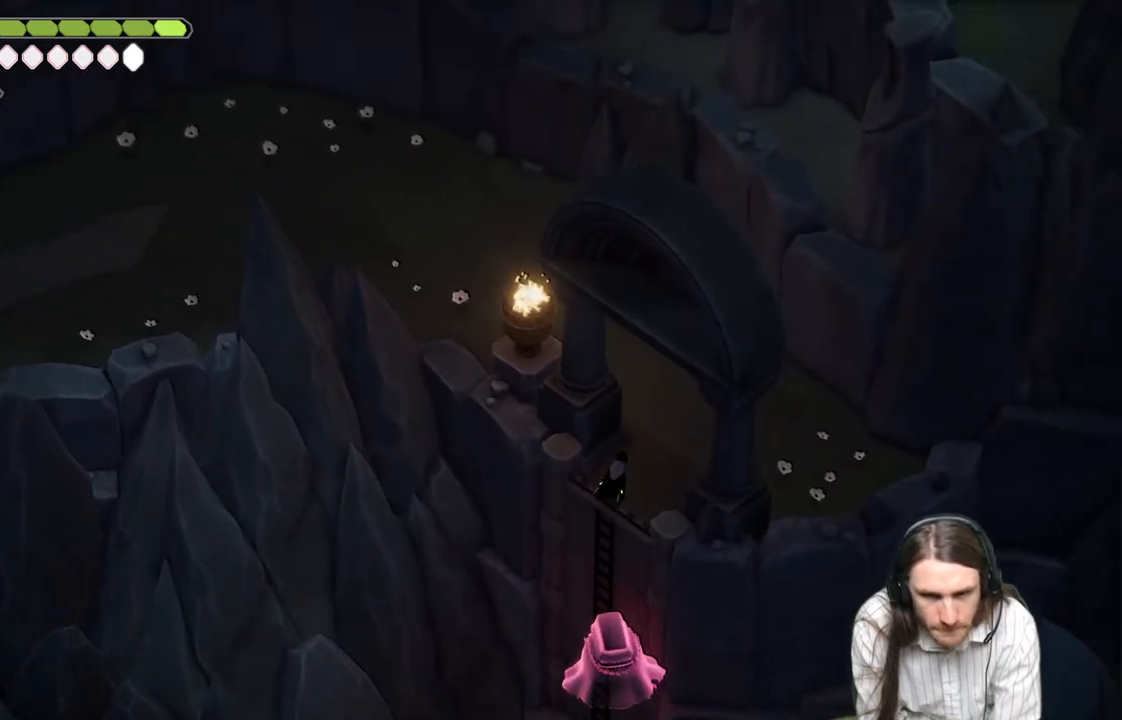
{"buttons": [], "left_stick": "up-right", "right_stick": "up", "events": [[167, "left_stick", "up-right"]]}
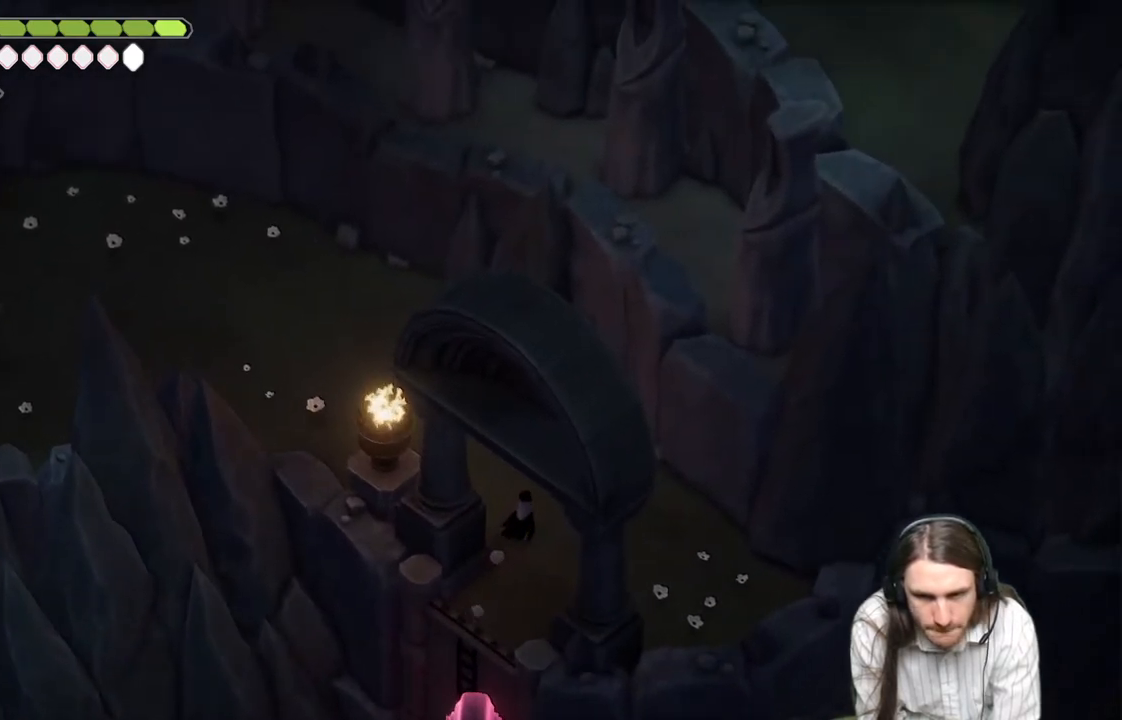
{"buttons": [], "left_stick": "center", "right_stick": "center", "events": [[317, "left_stick", "center"], [500, "right_stick", "center"]]}
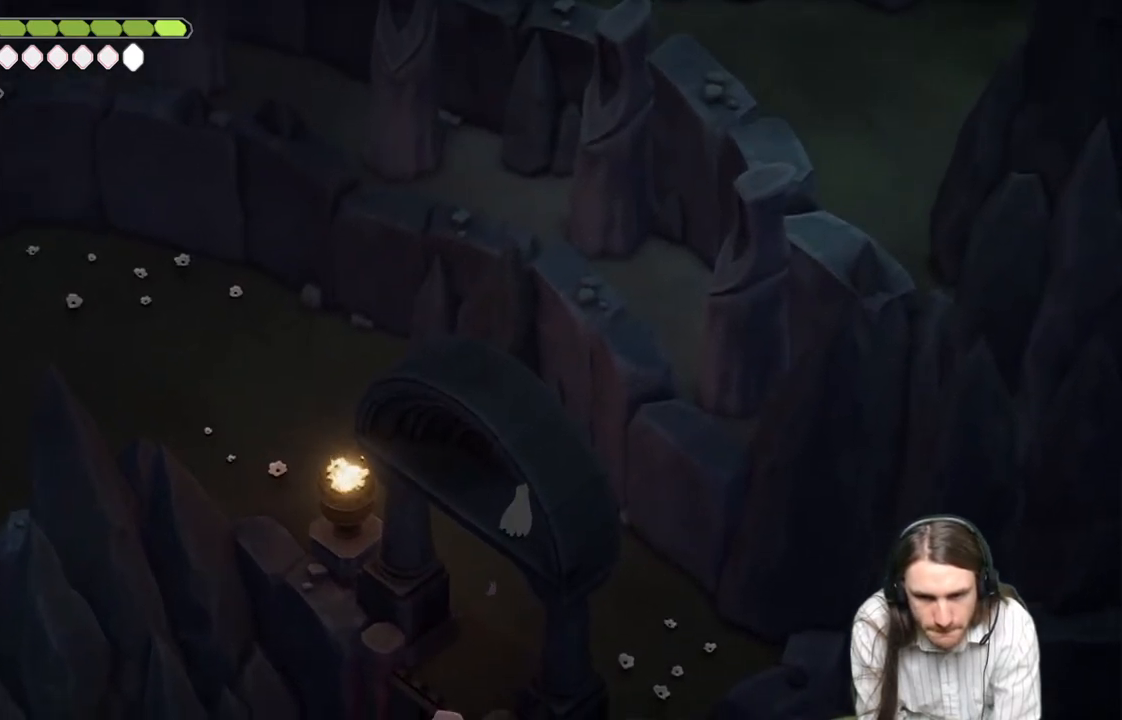
{"buttons": [], "left_stick": "up-left", "right_stick": "center", "events": [[483, "left_stick", "up-left"]]}
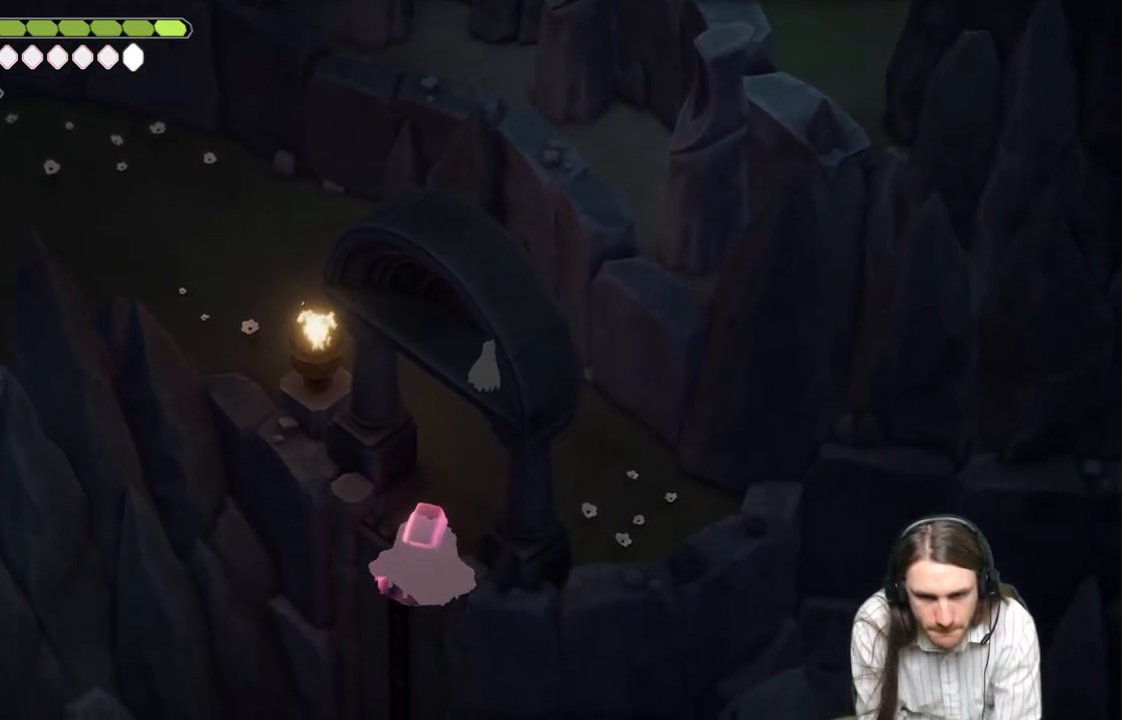
{"buttons": [], "left_stick": "up-left", "right_stick": "up-left", "events": [[100, "right_stick", "up-left"]]}
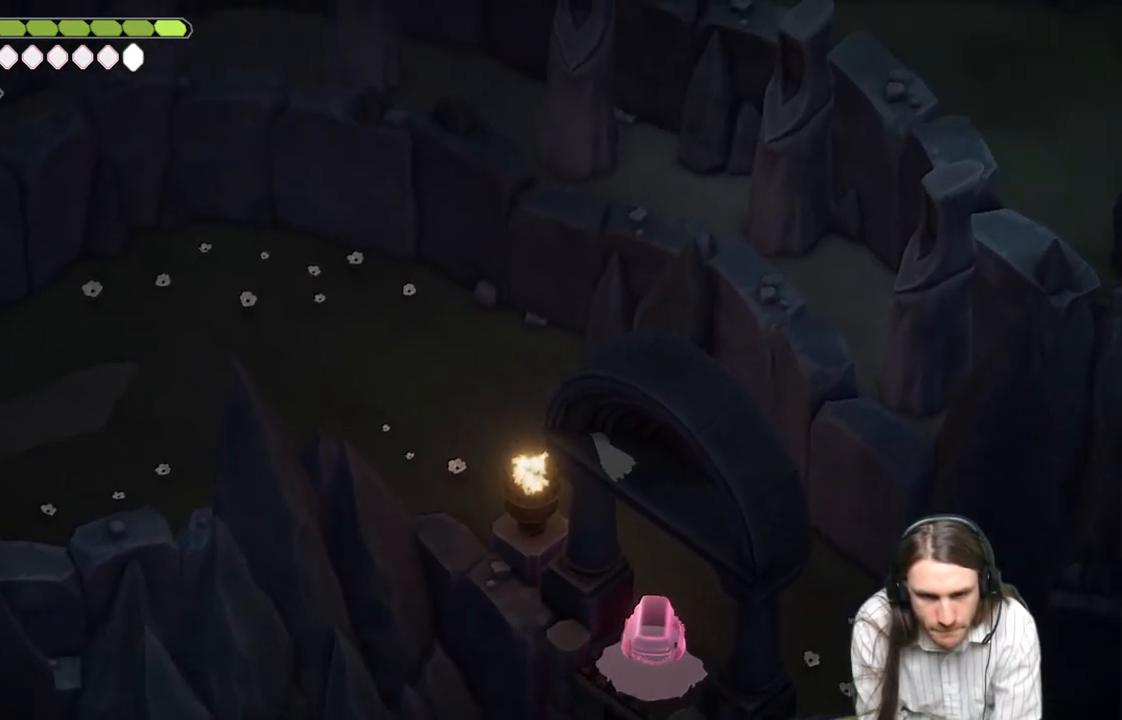
{"buttons": [], "left_stick": "up-left", "right_stick": "up-left", "events": []}
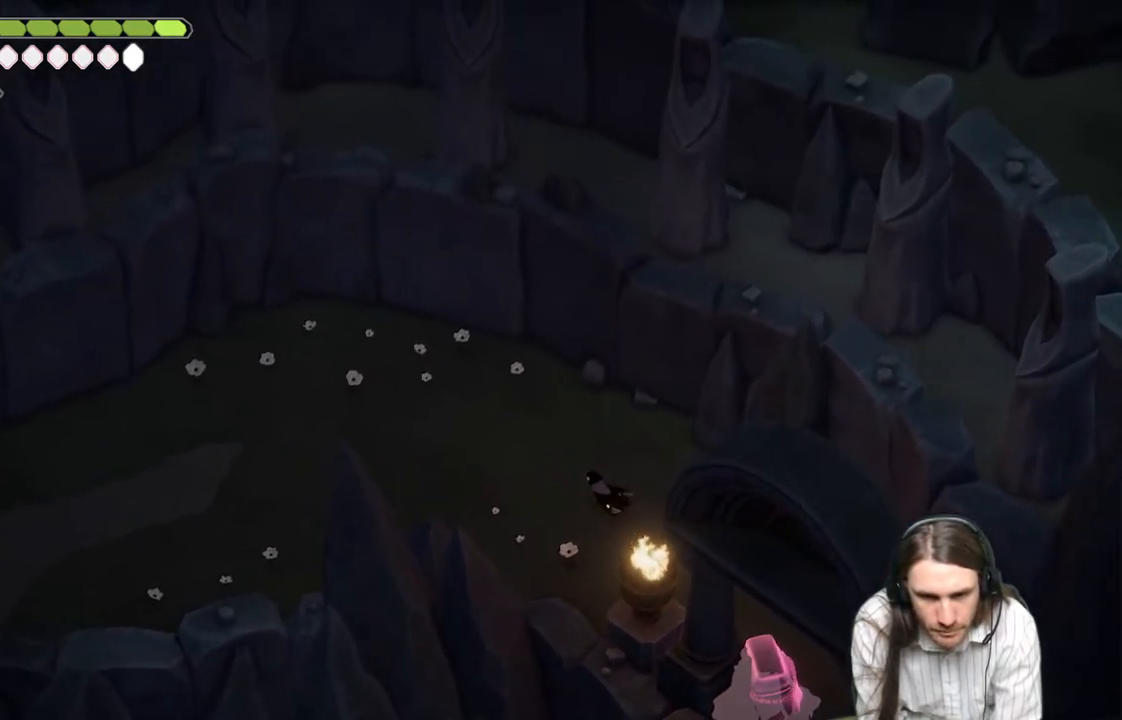
{"buttons": [], "left_stick": "left", "right_stick": "up-left", "events": [[350, "left_stick", "left"]]}
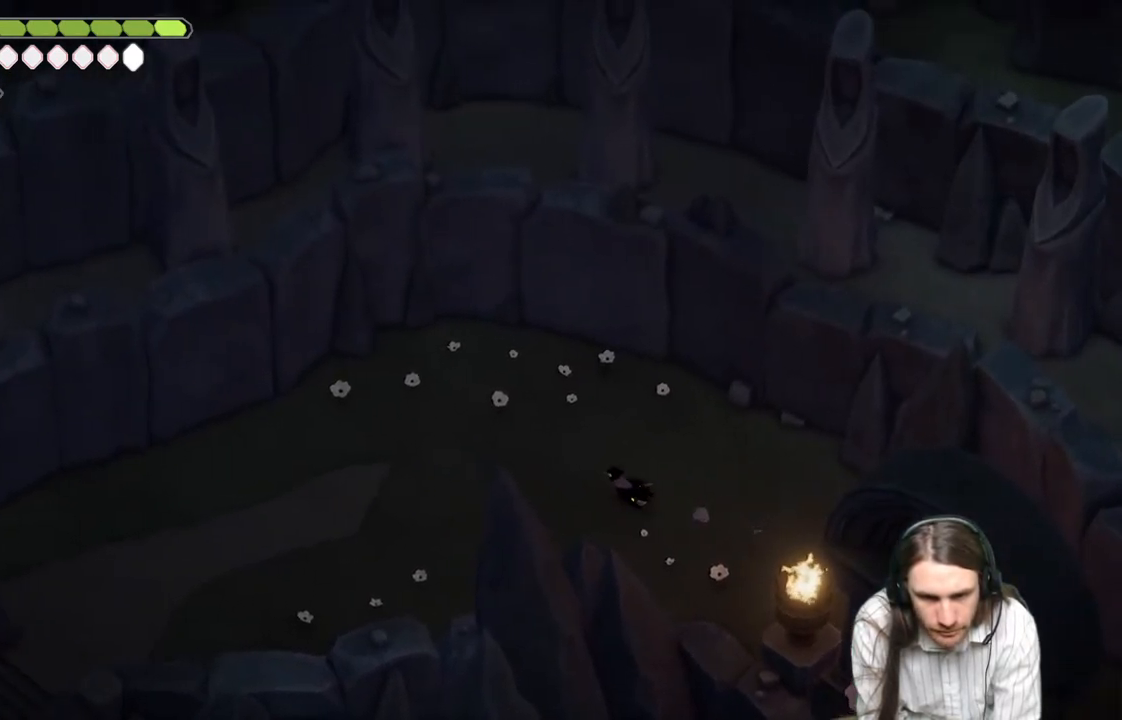
{"buttons": [], "left_stick": "down-left", "right_stick": "up-left", "events": [[200, "left_stick", "down-left"]]}
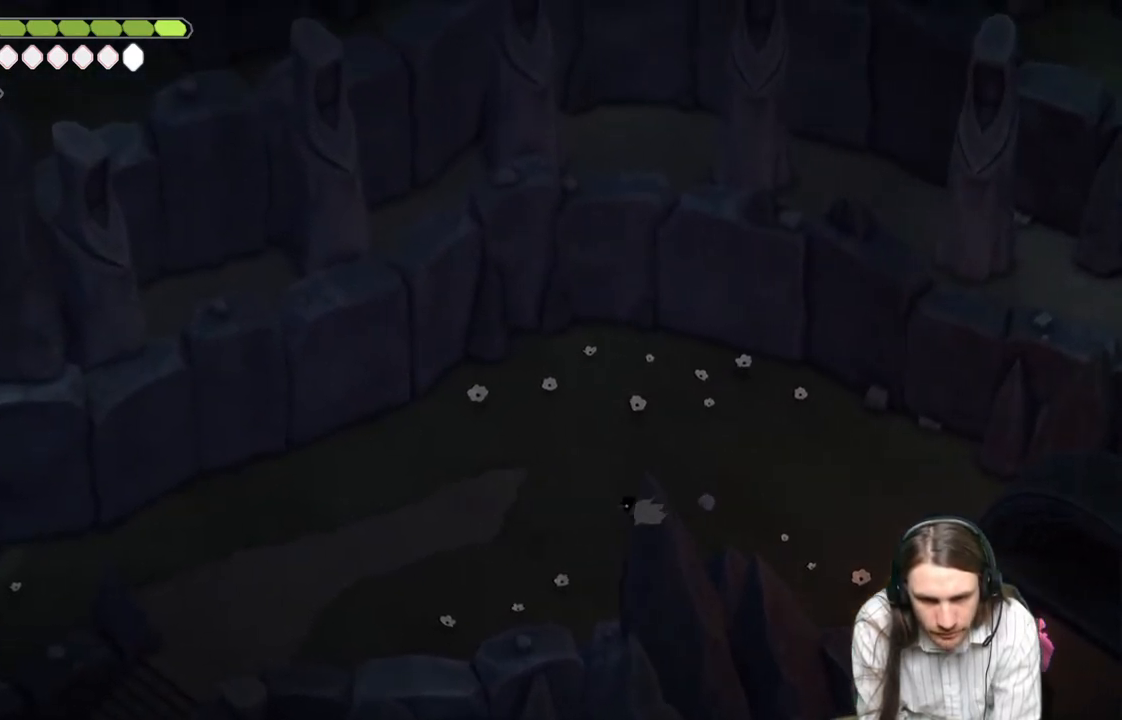
{"buttons": [], "left_stick": "center", "right_stick": "up-left", "events": [[183, "left_stick", "center"]]}
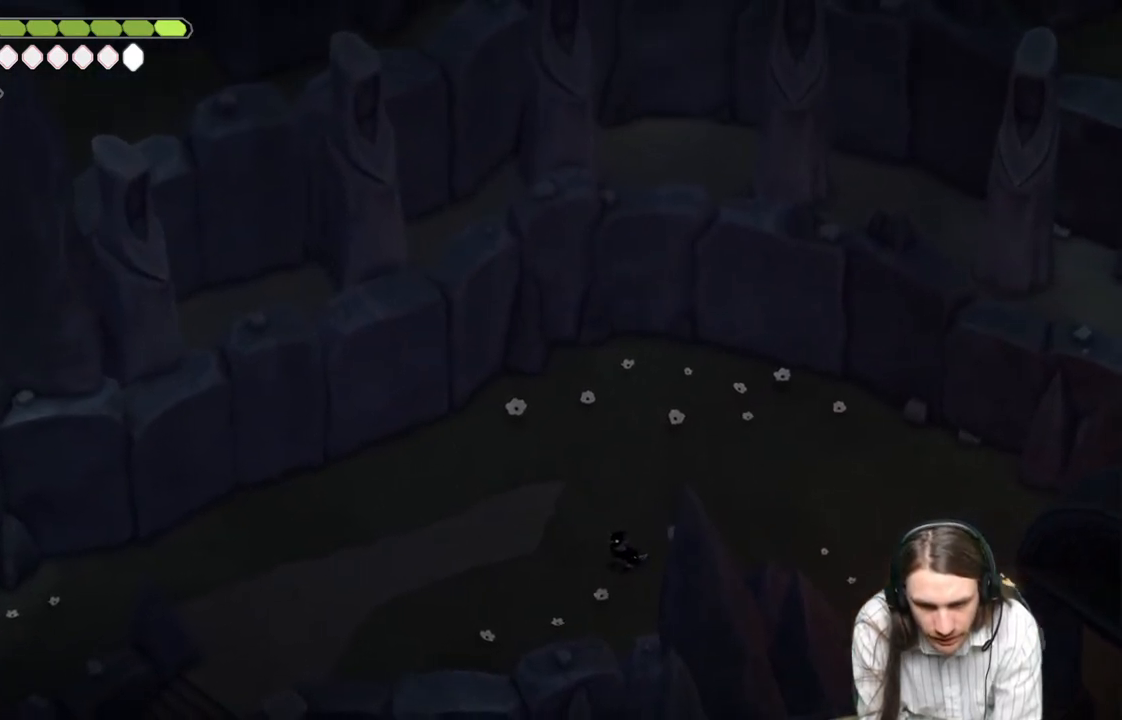
{"buttons": [], "left_stick": "down-left", "right_stick": "up-left", "events": [[367, "left_stick", "down-left"]]}
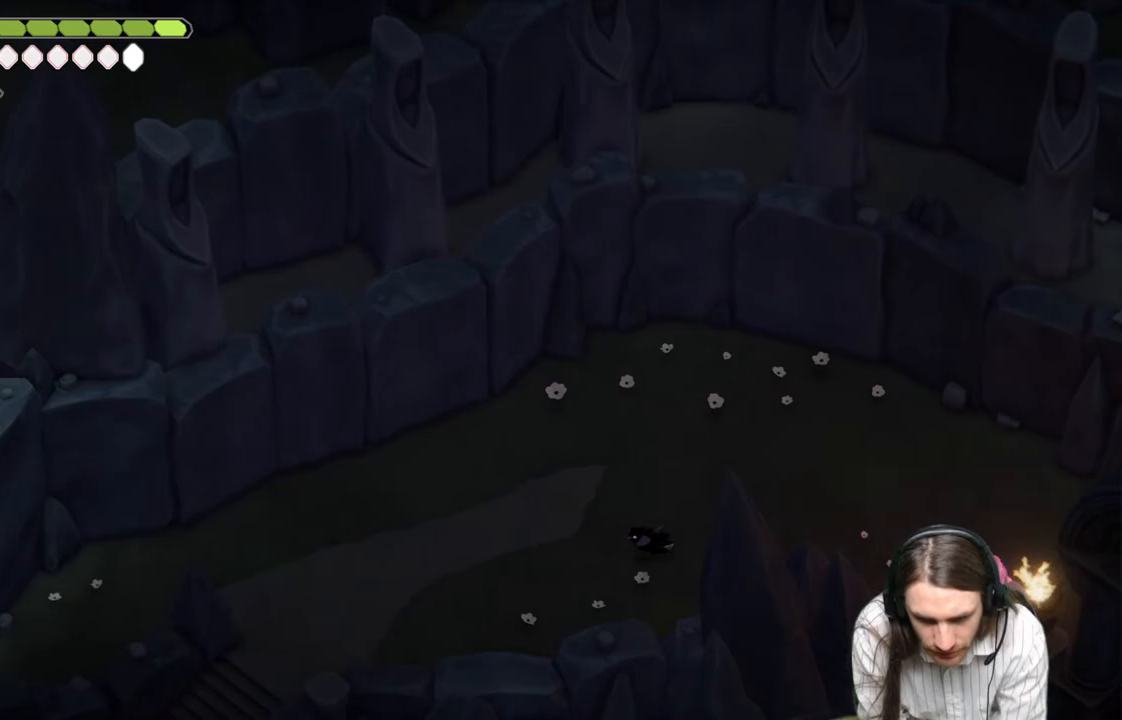
{"buttons": [], "left_stick": "left", "right_stick": "left", "events": [[317, "right_stick", "left"], [350, "left_stick", "left"]]}
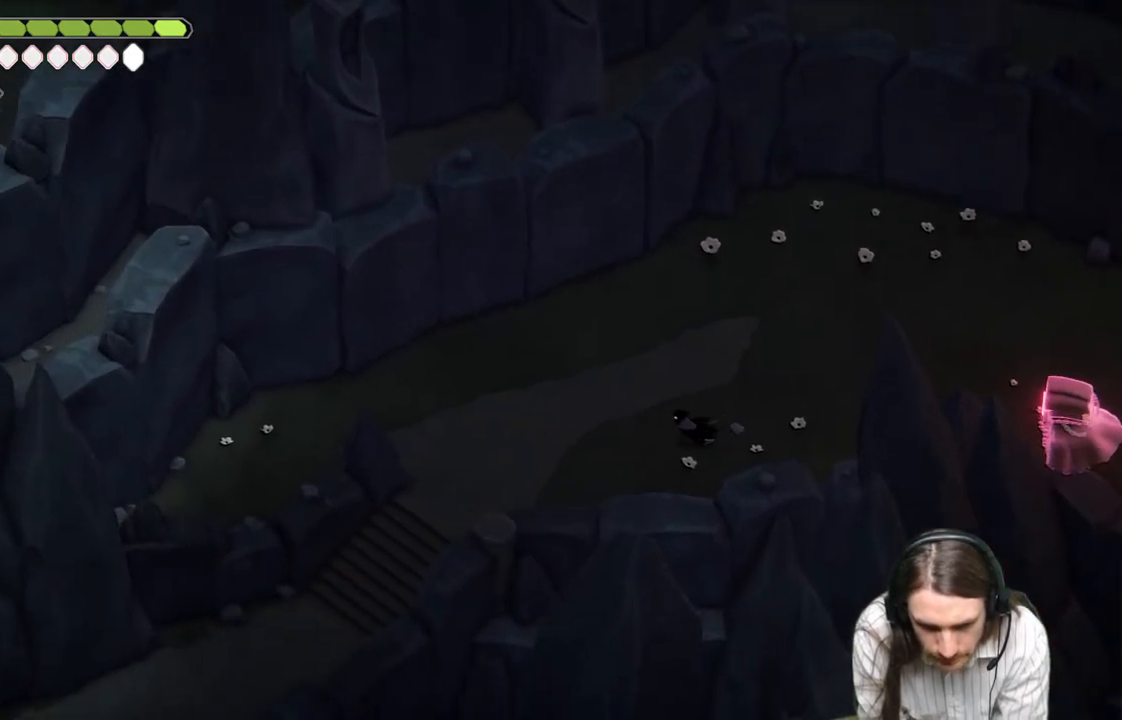
{"buttons": [], "left_stick": "center", "right_stick": "left", "events": [[400, "left_stick", "center"]]}
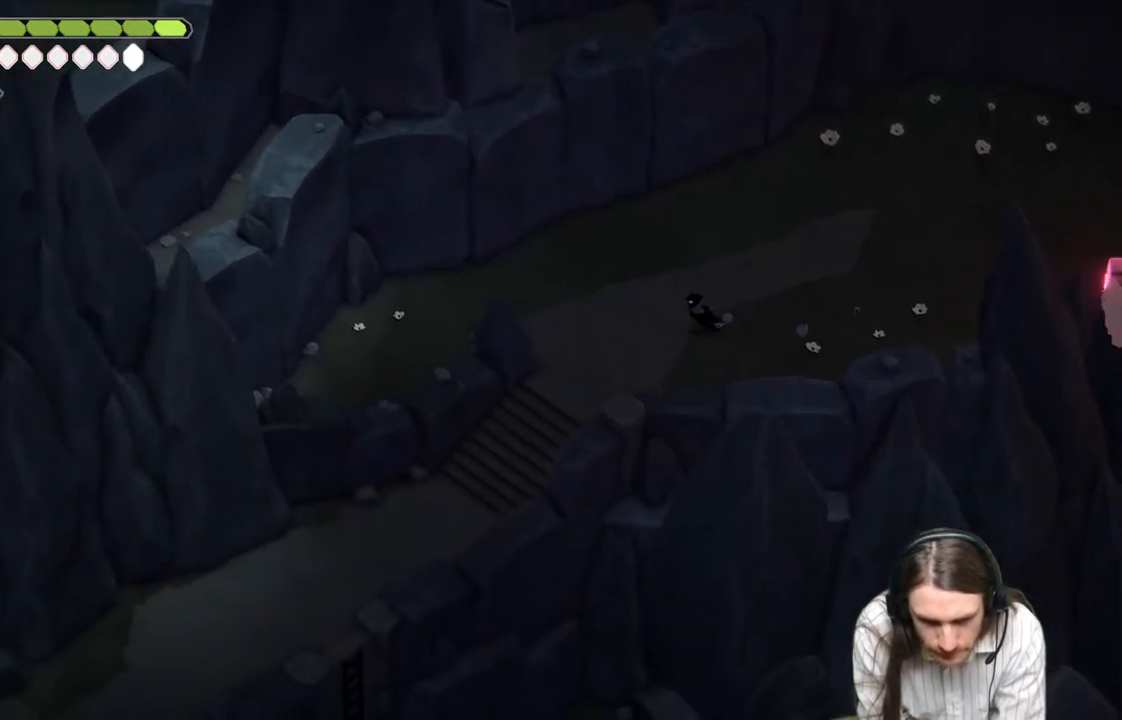
{"buttons": [], "left_stick": "down-left", "right_stick": "left", "events": [[50, "left_stick", "down-left"]]}
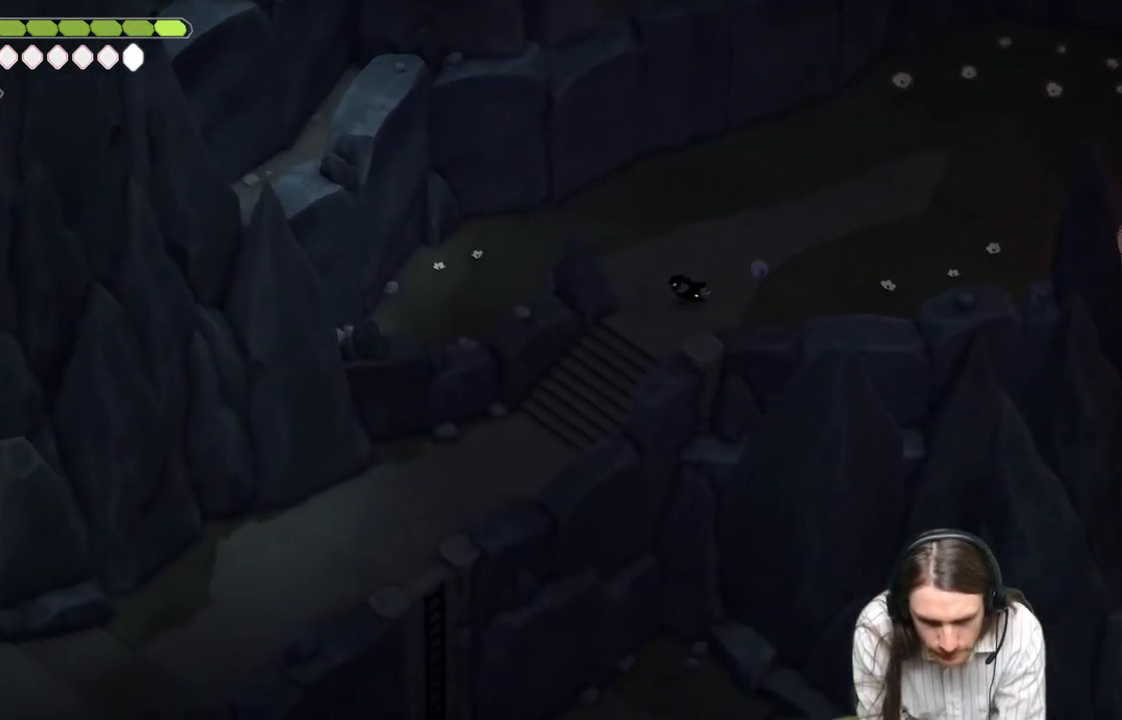
{"buttons": [], "left_stick": "center", "right_stick": "left", "events": [[167, "left_stick", "center"]]}
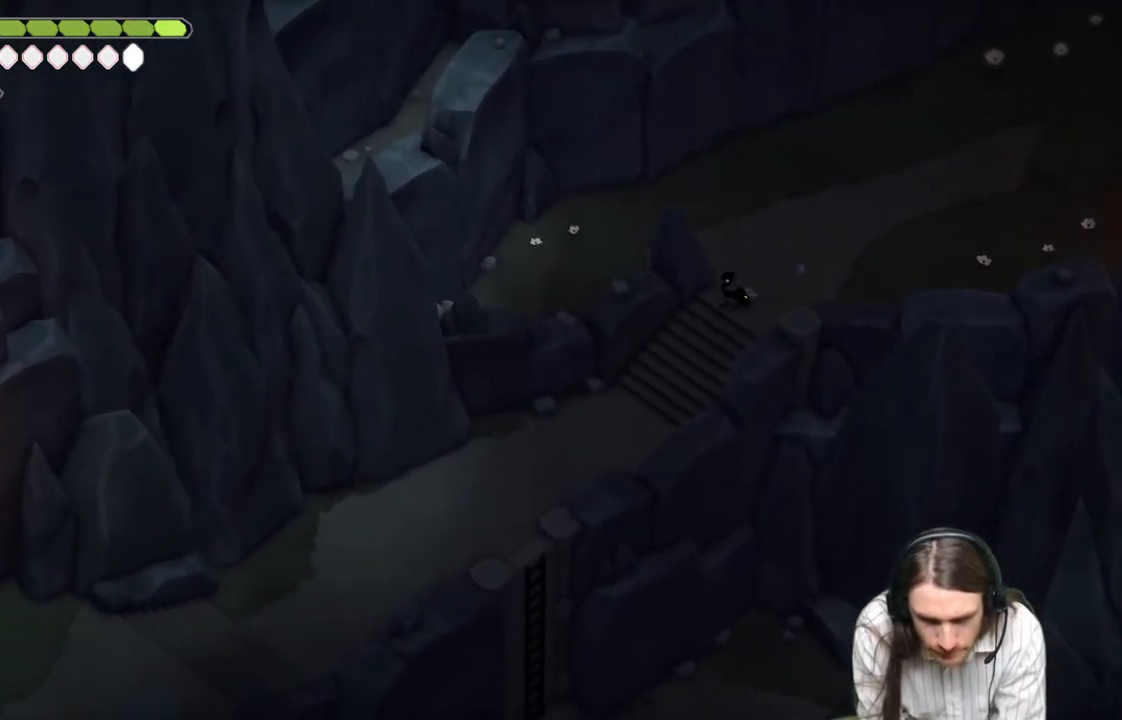
{"buttons": [], "left_stick": "center", "right_stick": "right", "events": [[117, "right_stick", "center"], [183, "right_stick", "right"]]}
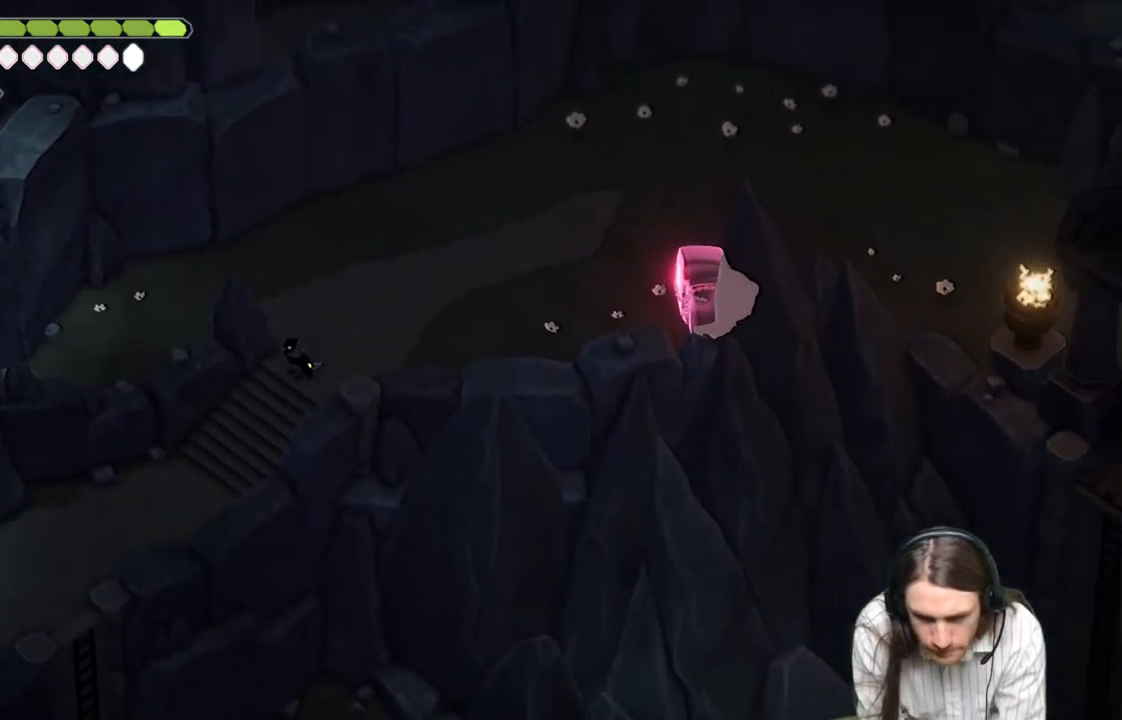
{"buttons": [], "left_stick": "down-left", "right_stick": "down-left", "events": [[350, "right_stick", "center"], [400, "left_stick", "down-left"], [467, "right_stick", "down-left"]]}
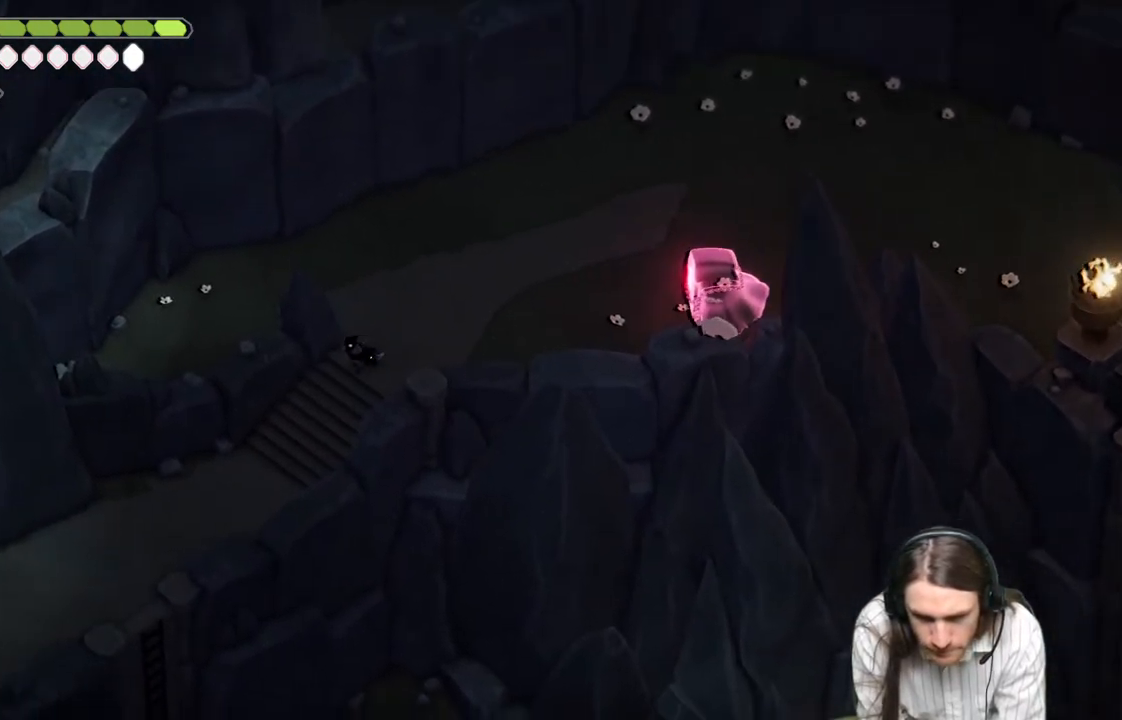
{"buttons": [], "left_stick": "down-left", "right_stick": "center", "events": [[300, "right_stick", "center"]]}
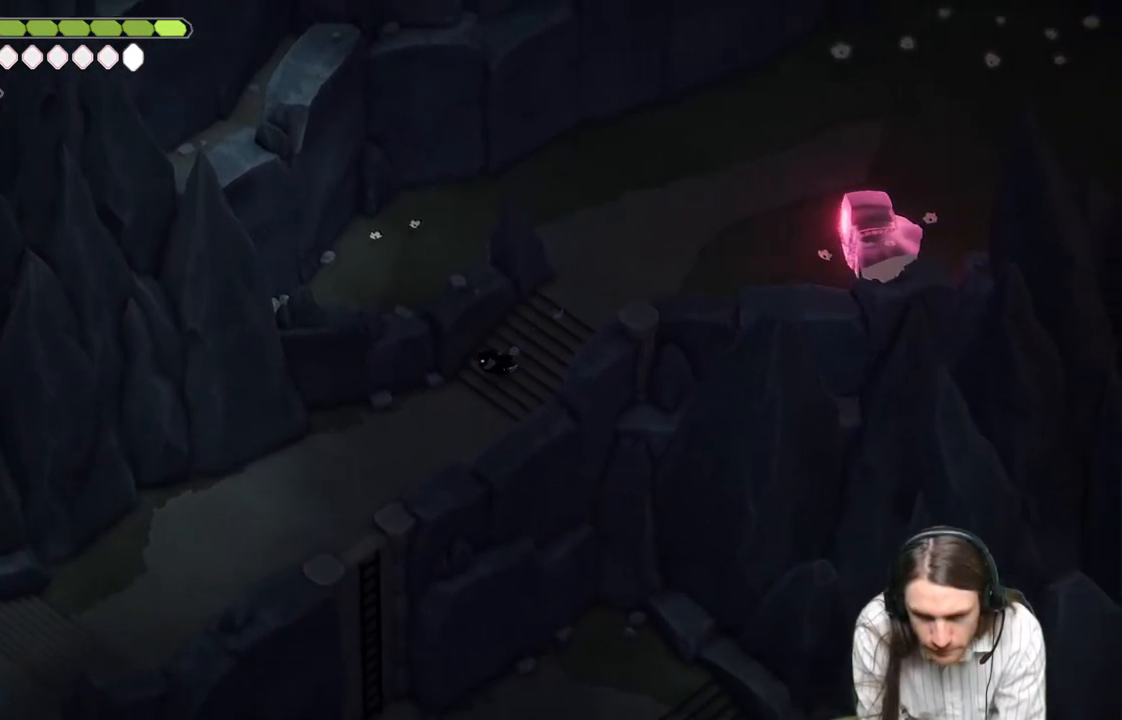
{"buttons": [], "left_stick": "down-left", "right_stick": "center", "events": []}
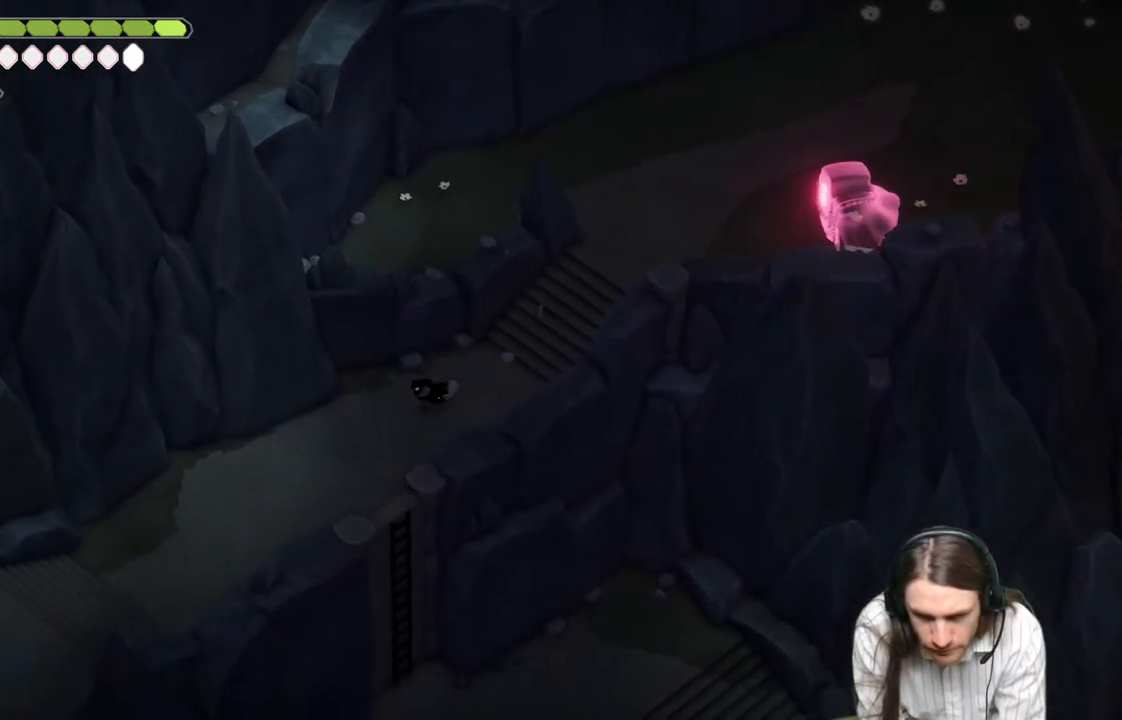
{"buttons": [], "left_stick": "down-left", "right_stick": "center", "events": []}
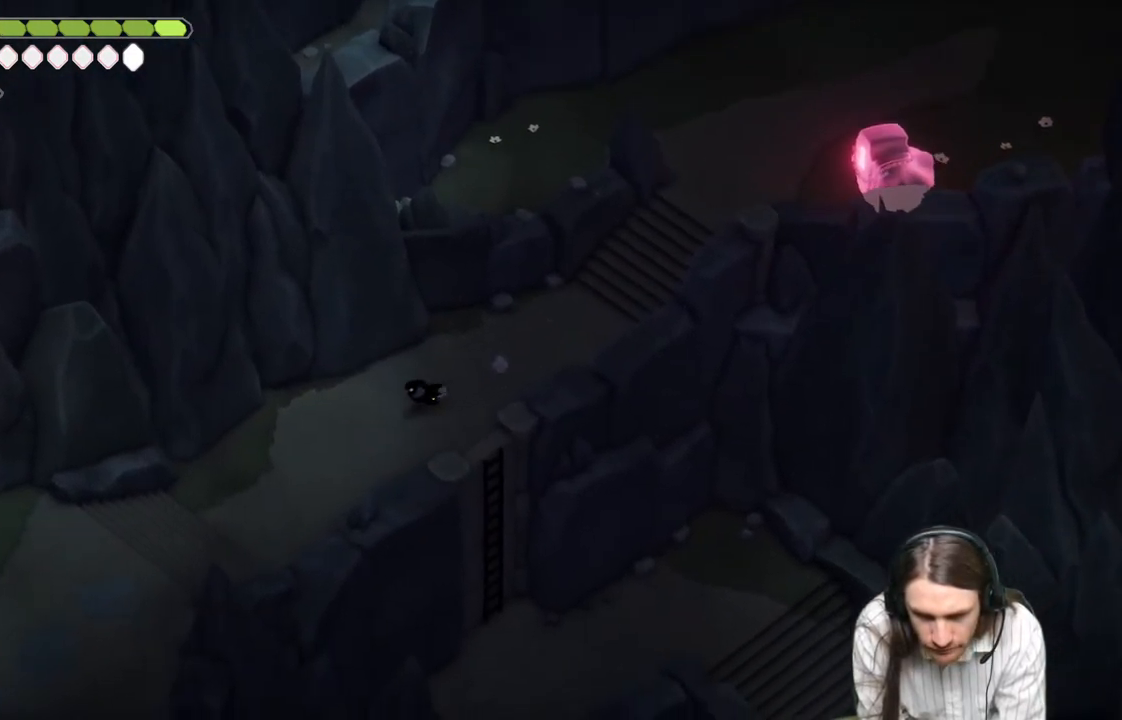
{"buttons": [], "left_stick": "down-left", "right_stick": "center", "events": [[100, "left_stick", "center"], [333, "left_stick", "down-left"]]}
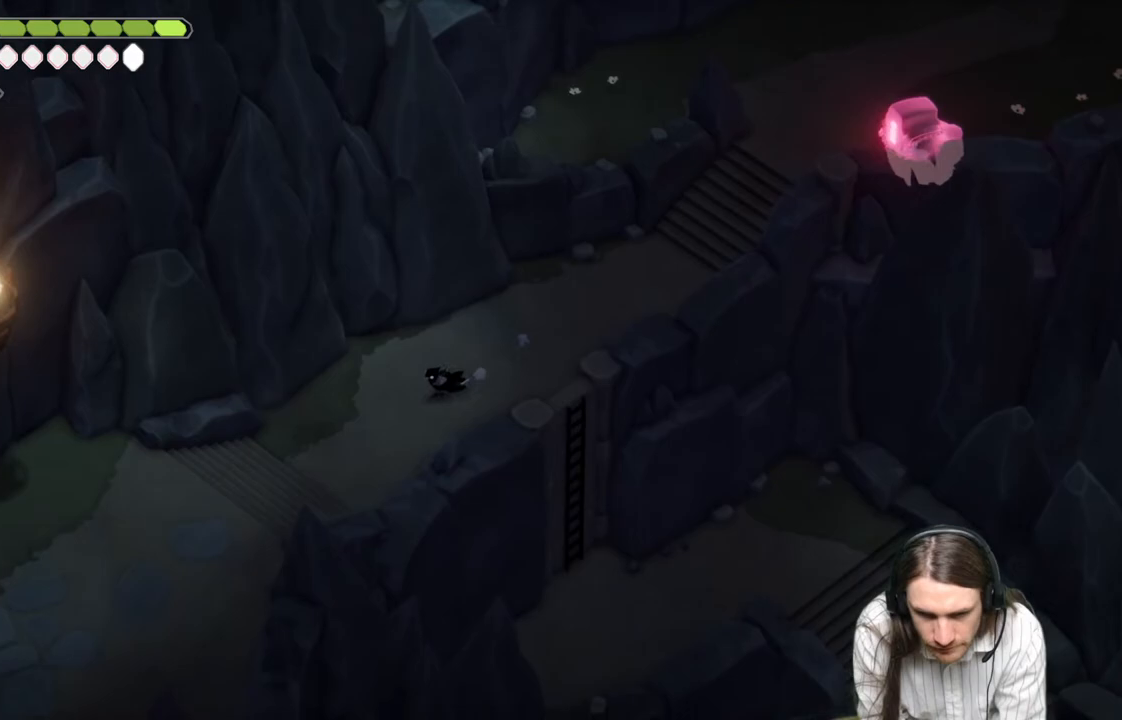
{"buttons": [], "left_stick": "down-left", "right_stick": "center", "events": []}
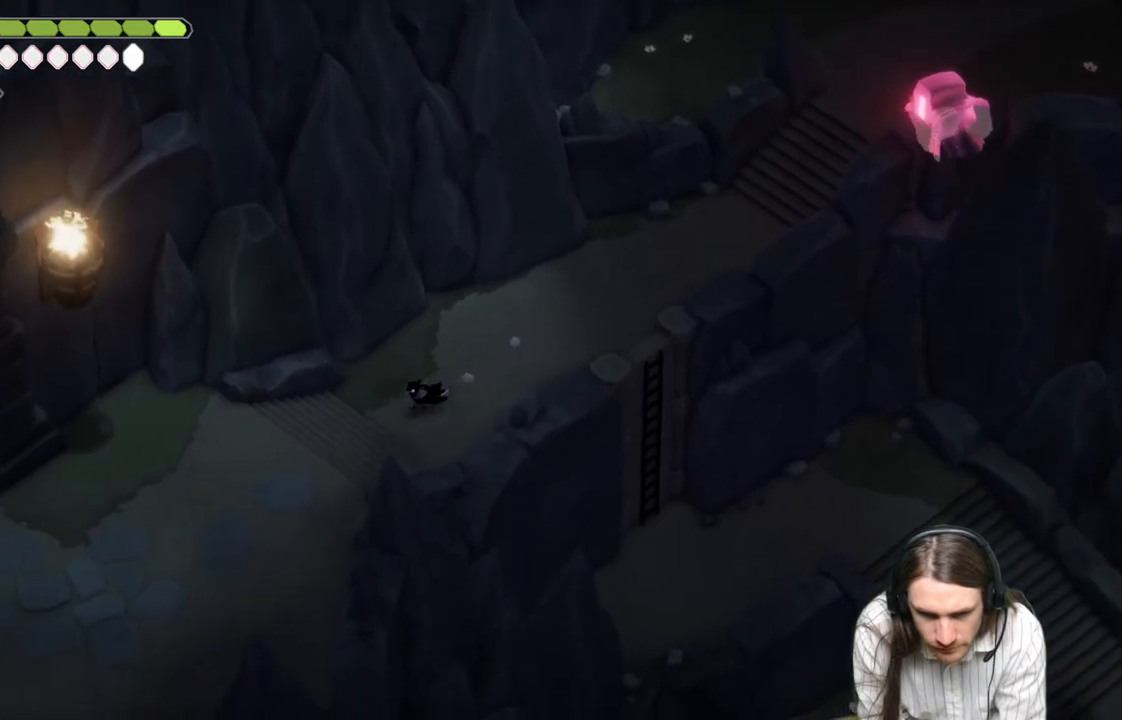
{"buttons": [], "left_stick": "center", "right_stick": "left", "events": [[100, "right_stick", "left"], [267, "left_stick", "center"]]}